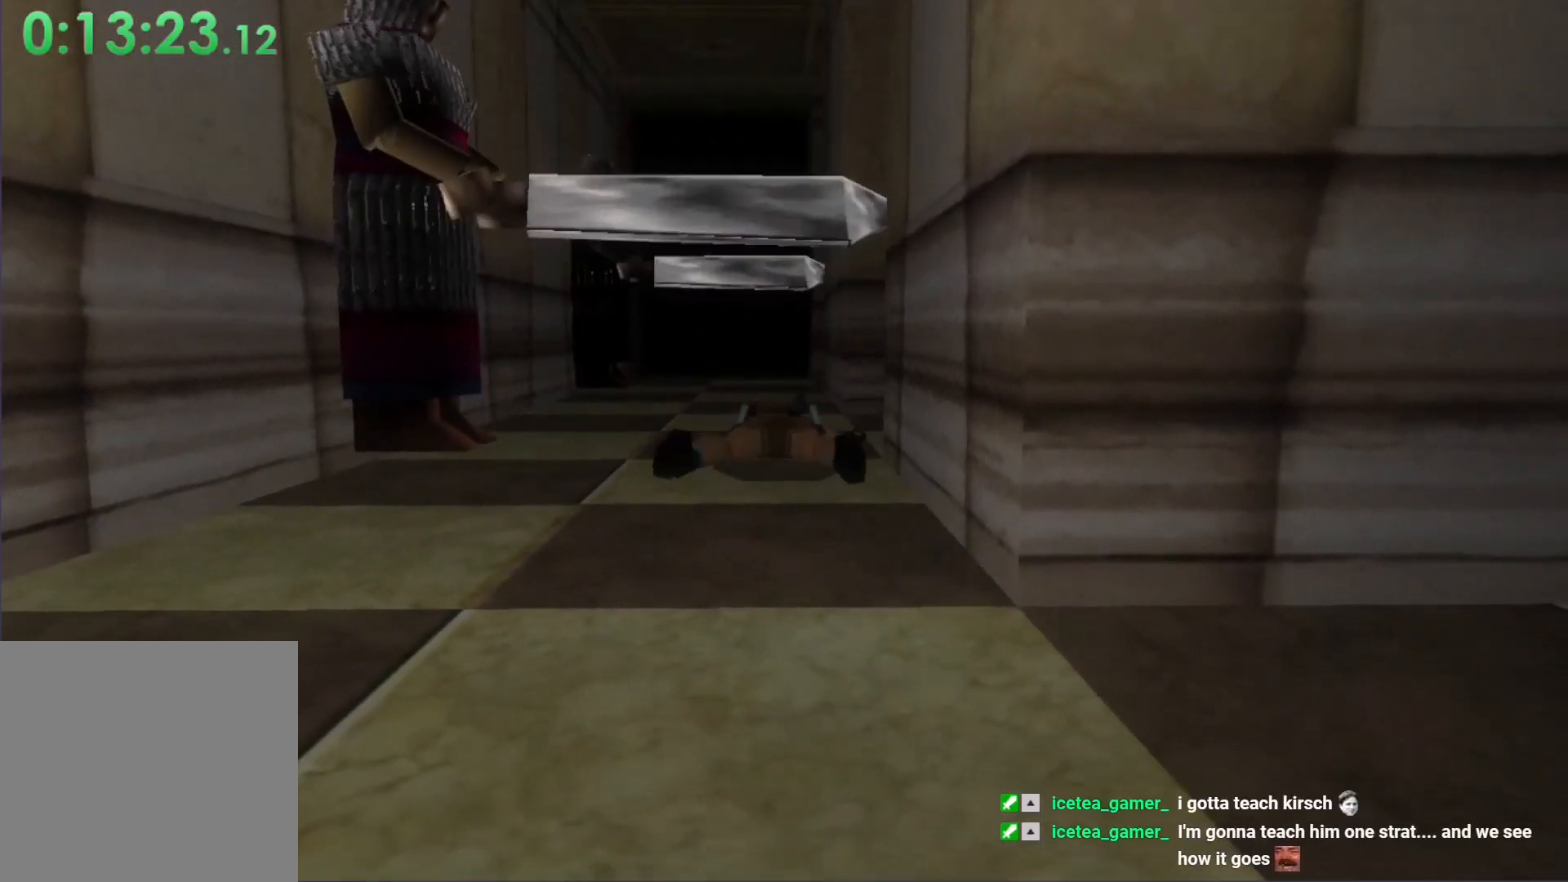
Gameplay with a controller (Xbox layout); each line is a JSON object with the inputs held at the frame after it. "events" lists button and stick changes between this image and that frame as [ms after this image, input, new state], when the widget could be followed in between. Not read: right_stick.
{"buttons": ["DPAD_UP"], "left_stick": "center", "events": [[300, "DPAD_UP", "down"]]}
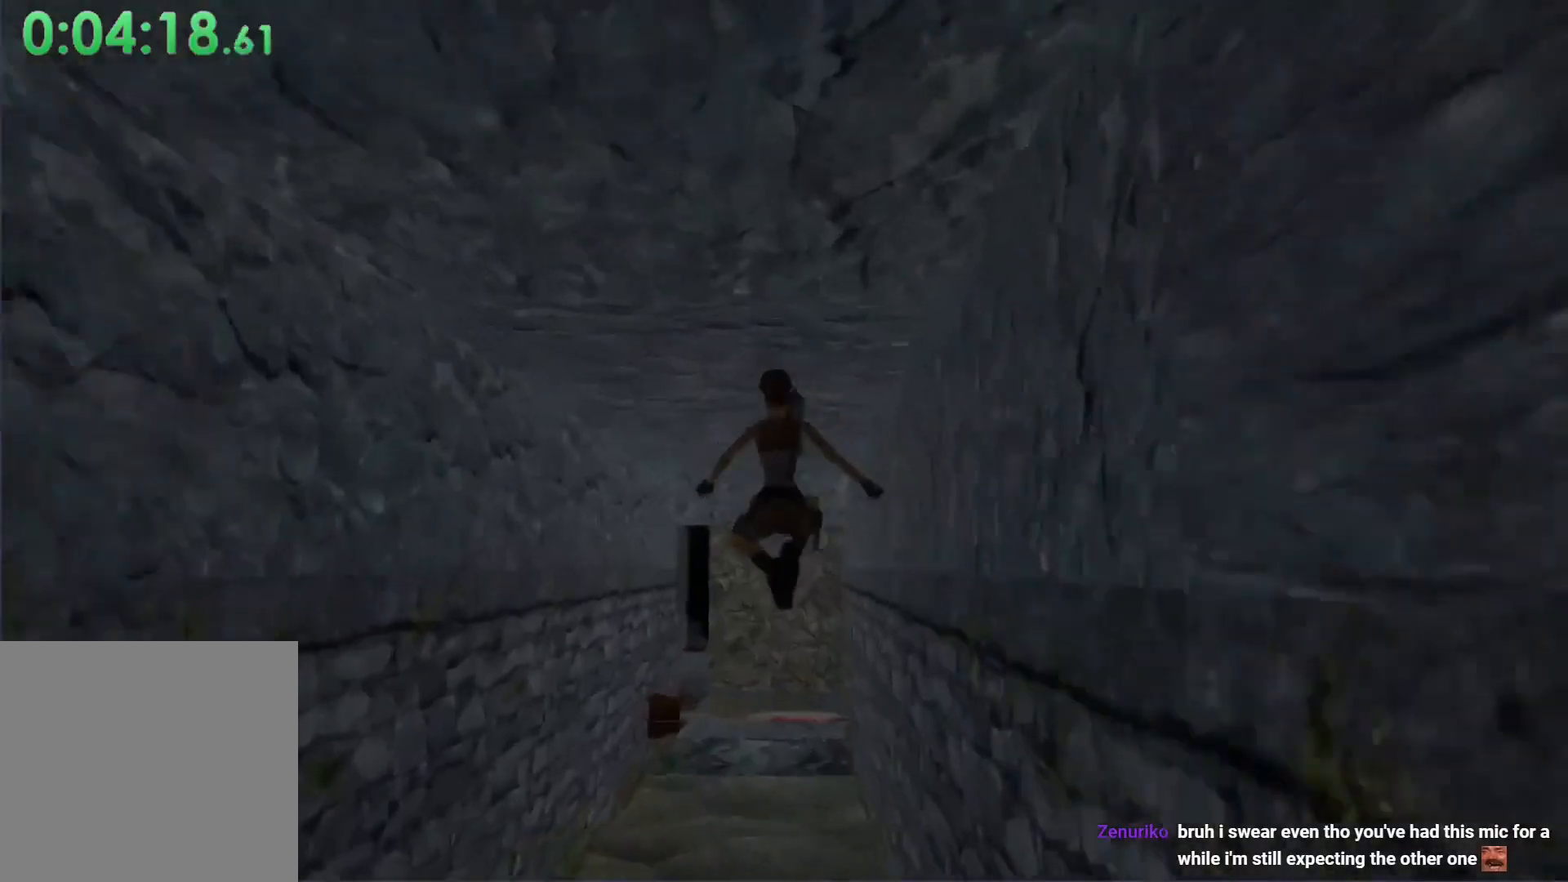
{"buttons": ["DPAD_UP"], "left_stick": "center", "events": []}
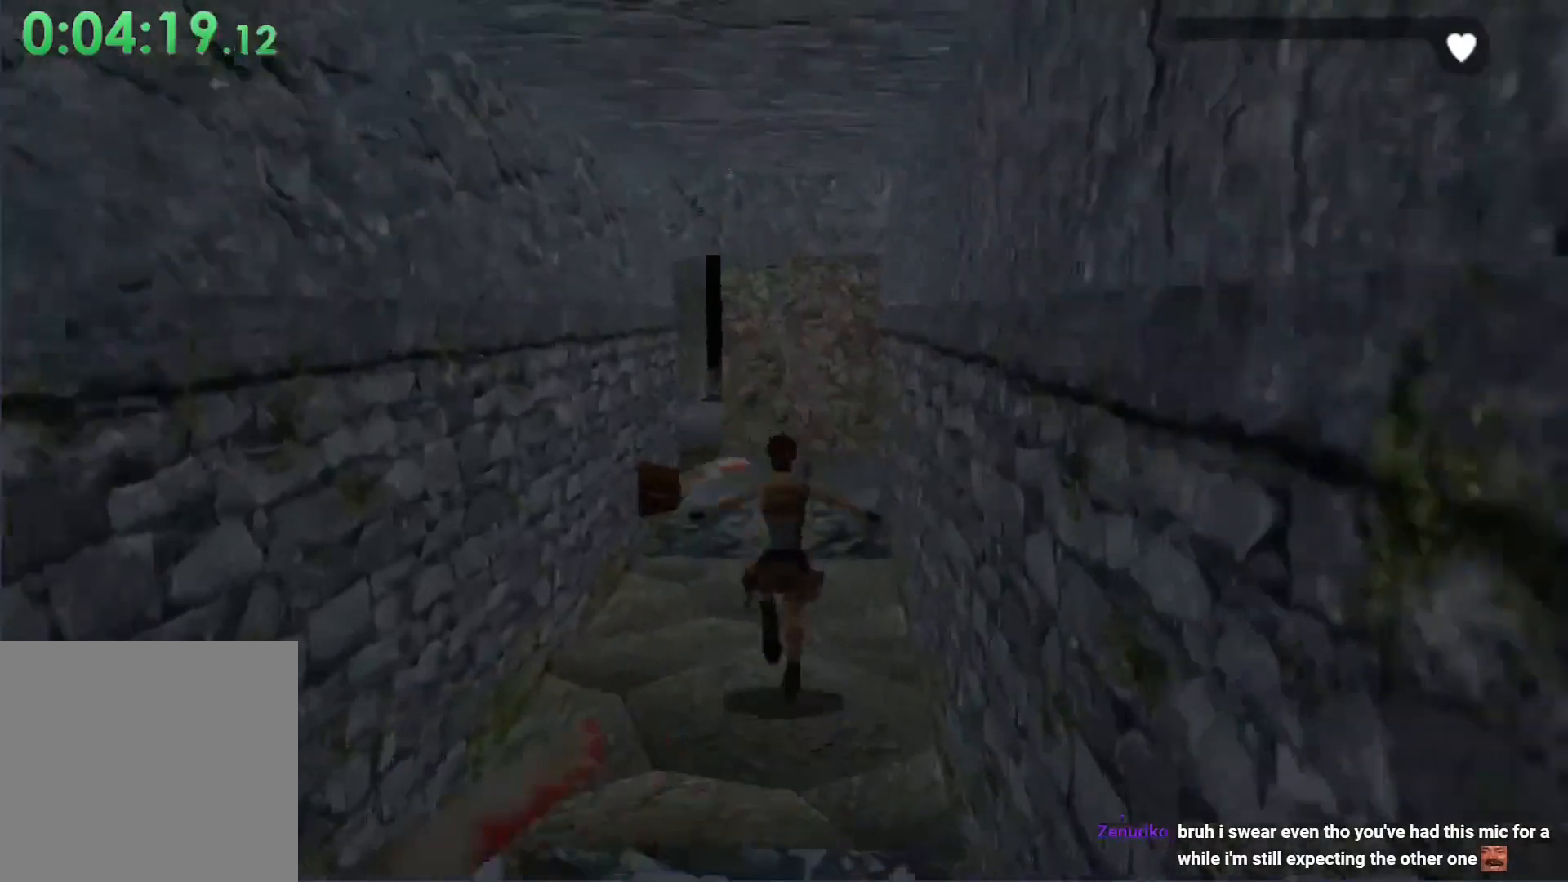
{"buttons": ["X", "DPAD_UP"], "left_stick": "center", "events": [[100, "X", "down"]]}
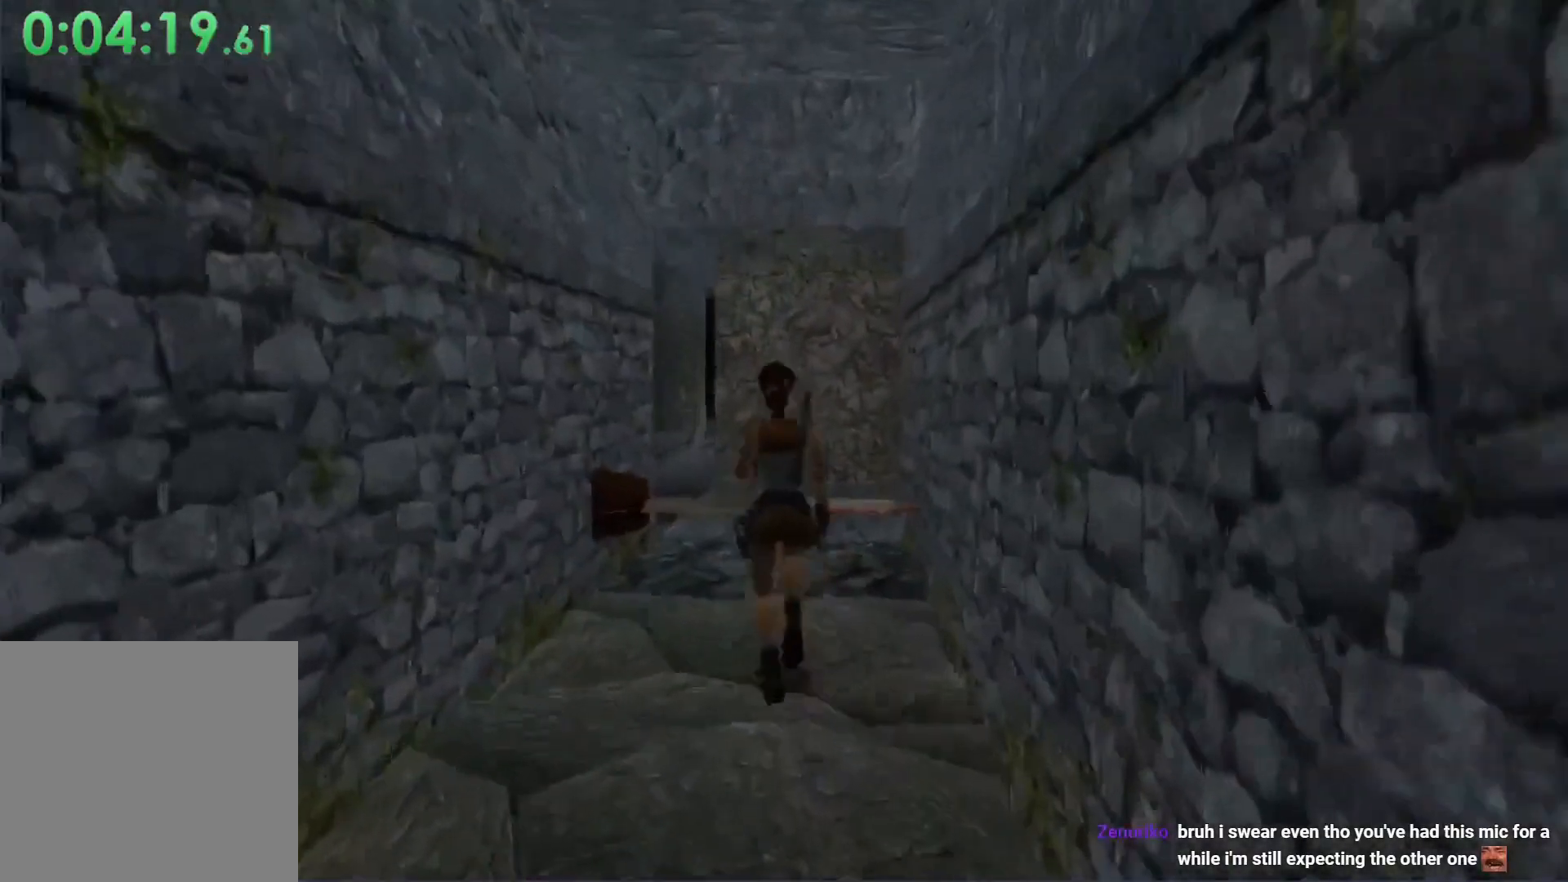
{"buttons": ["DPAD_UP", "DPAD_LEFT"], "left_stick": "center", "events": [[100, "X", "up"], [300, "DPAD_LEFT", "down"]]}
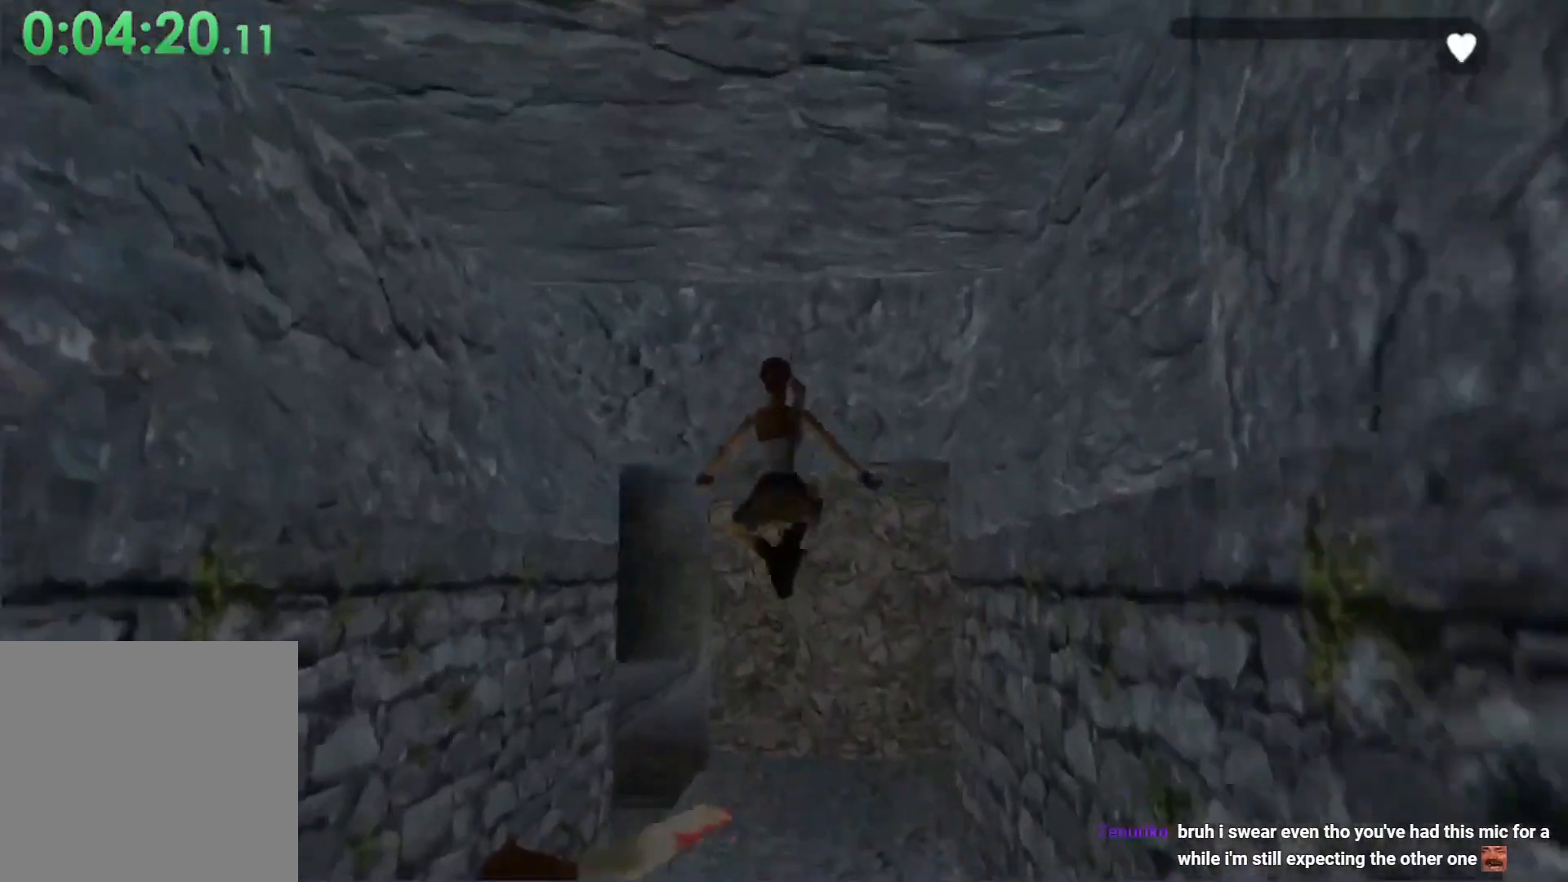
{"buttons": ["DPAD_UP", "DPAD_LEFT"], "left_stick": "center", "events": []}
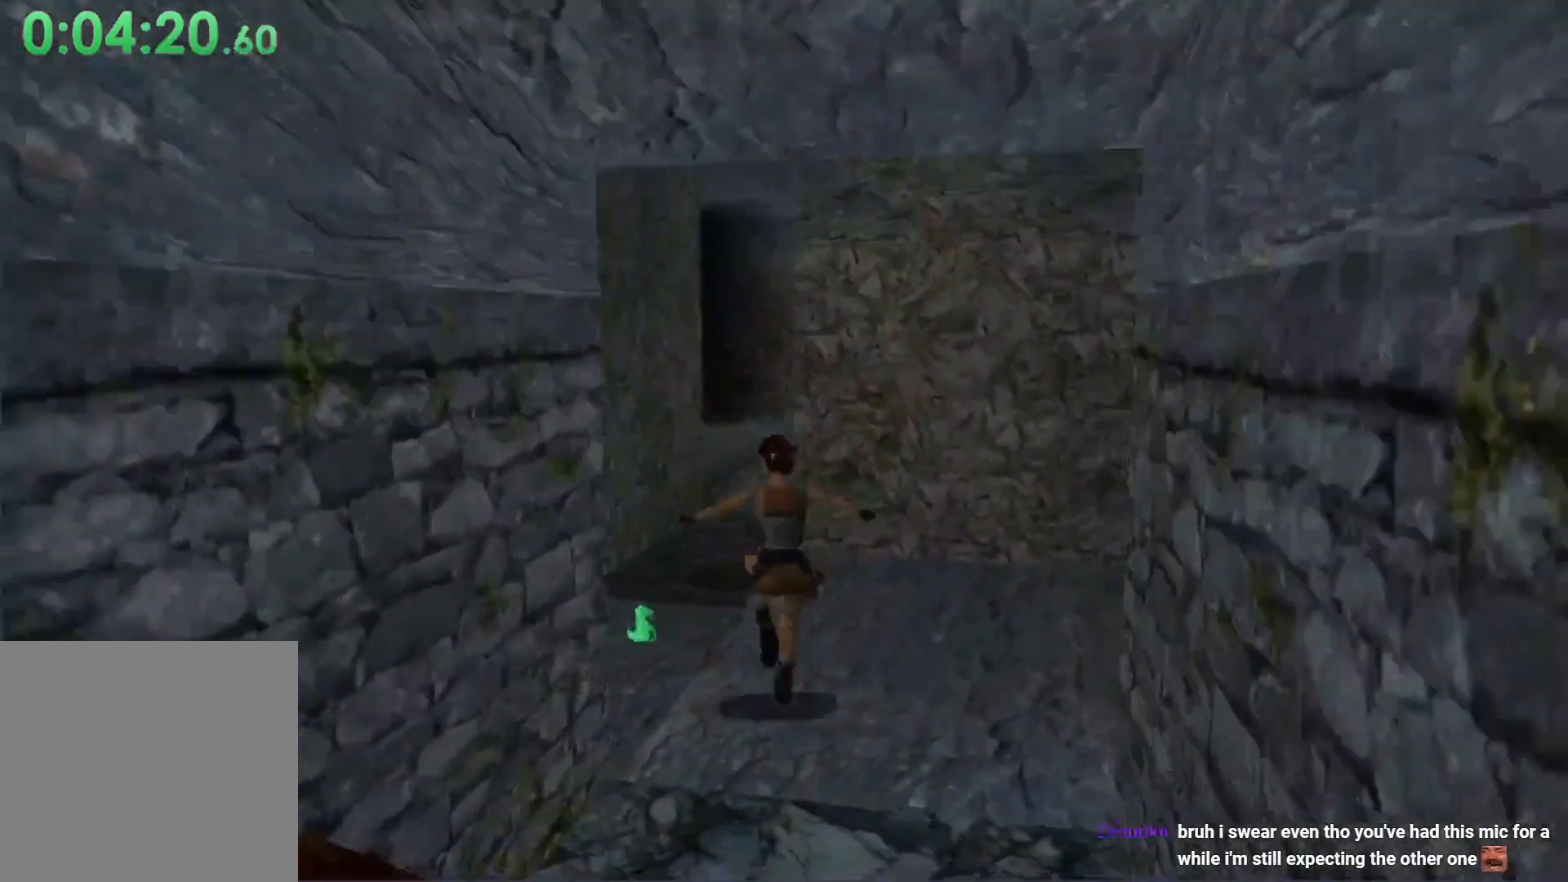
{"buttons": ["DPAD_UP", "DPAD_RIGHT"], "left_stick": "center", "events": [[200, "DPAD_LEFT", "up"], [433, "DPAD_RIGHT", "down"]]}
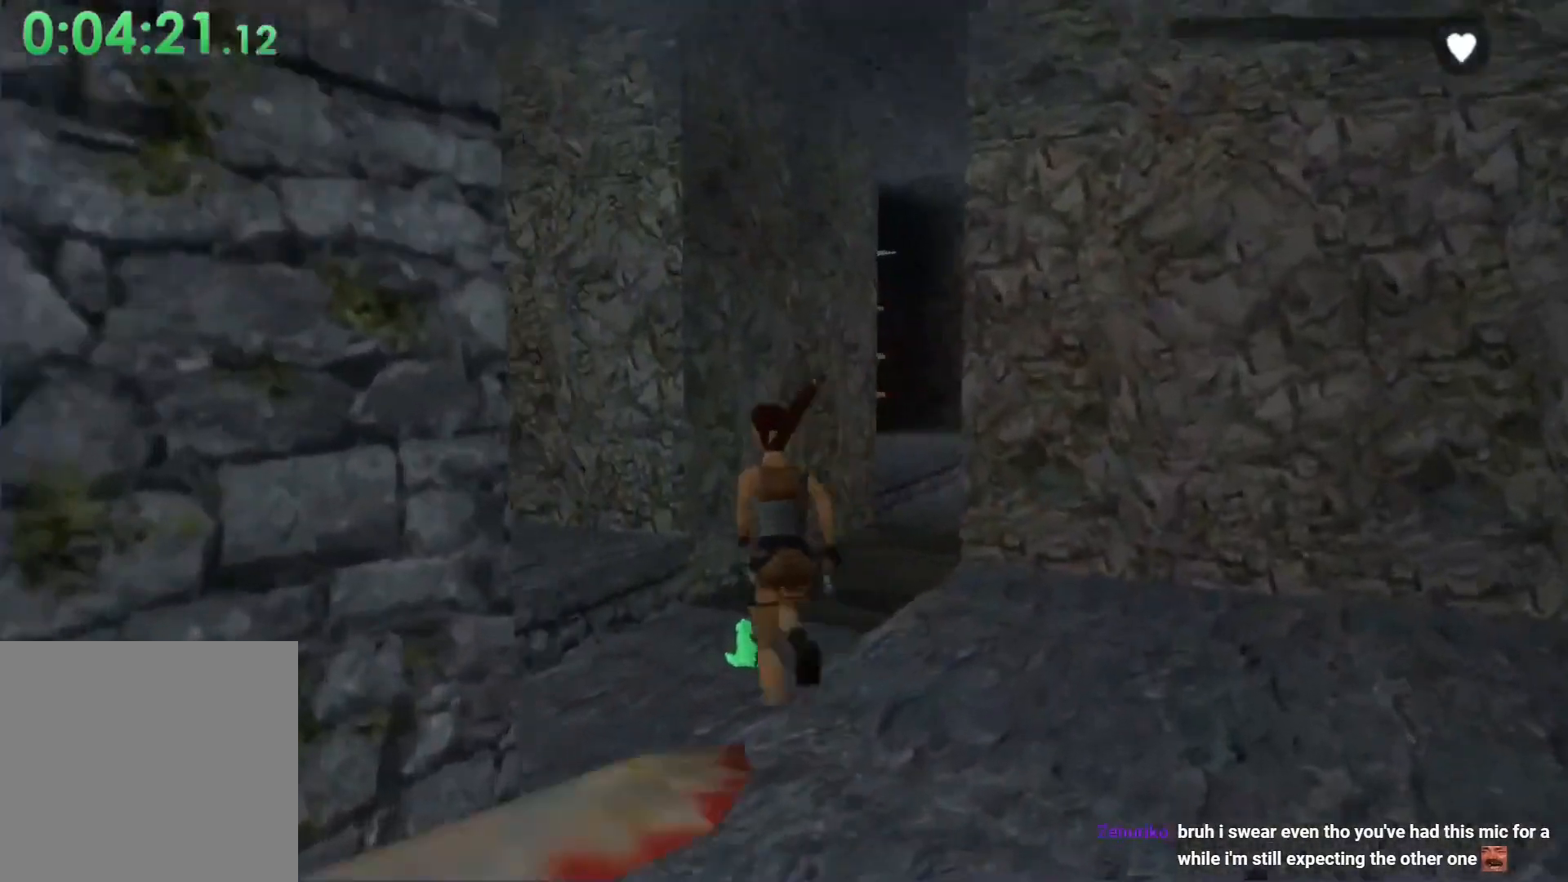
{"buttons": ["A", "DPAD_RIGHT"], "left_stick": "center", "events": [[167, "DPAD_UP", "up"], [367, "A", "down"]]}
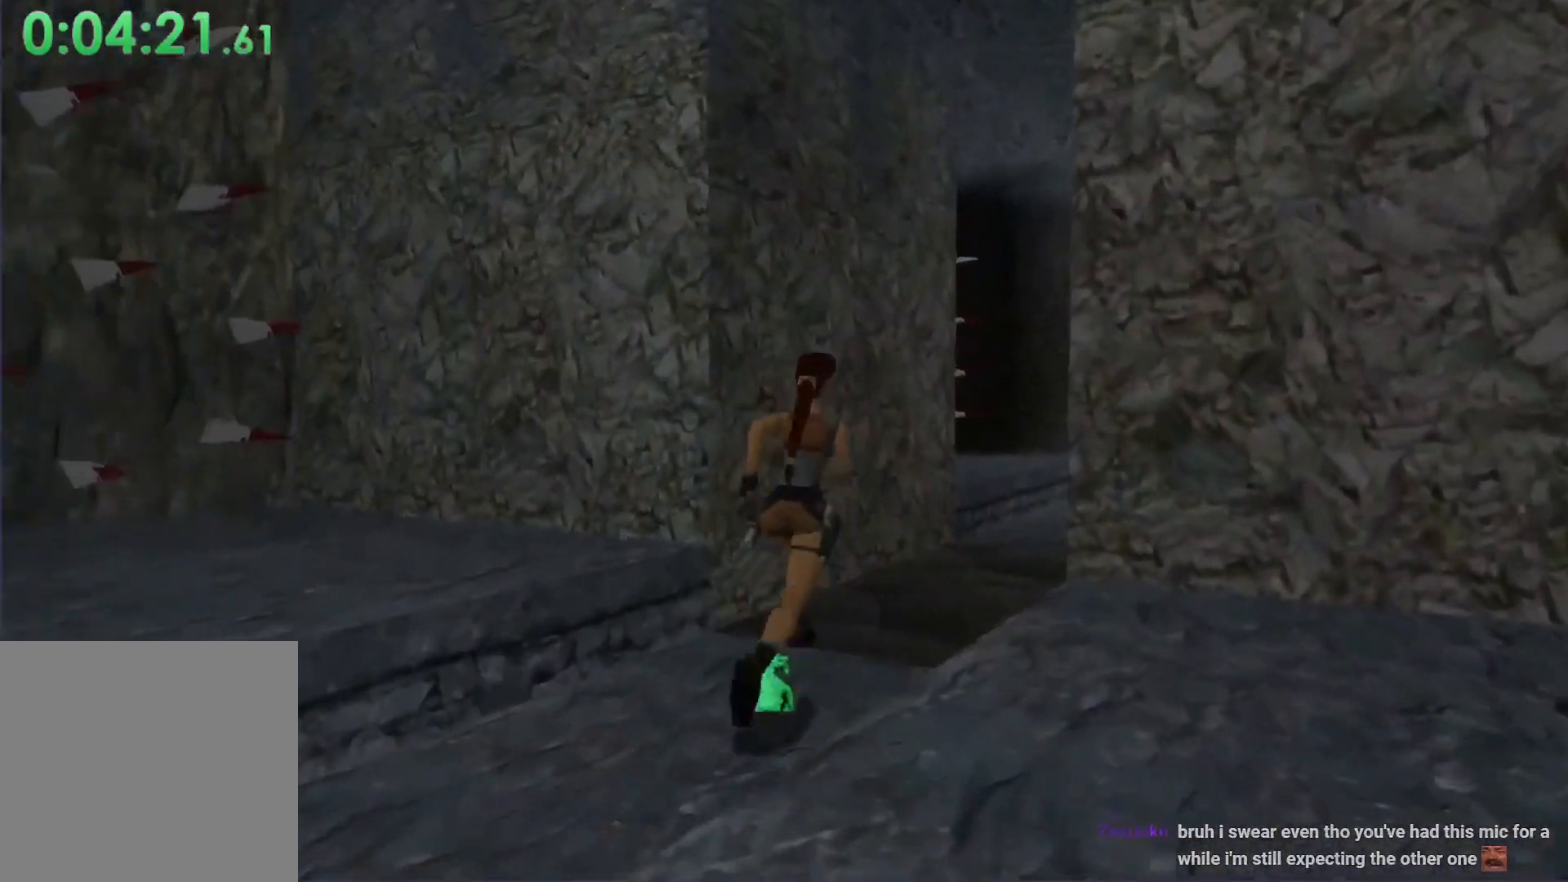
{"buttons": ["A"], "left_stick": "center", "events": [[33, "DPAD_RIGHT", "up"]]}
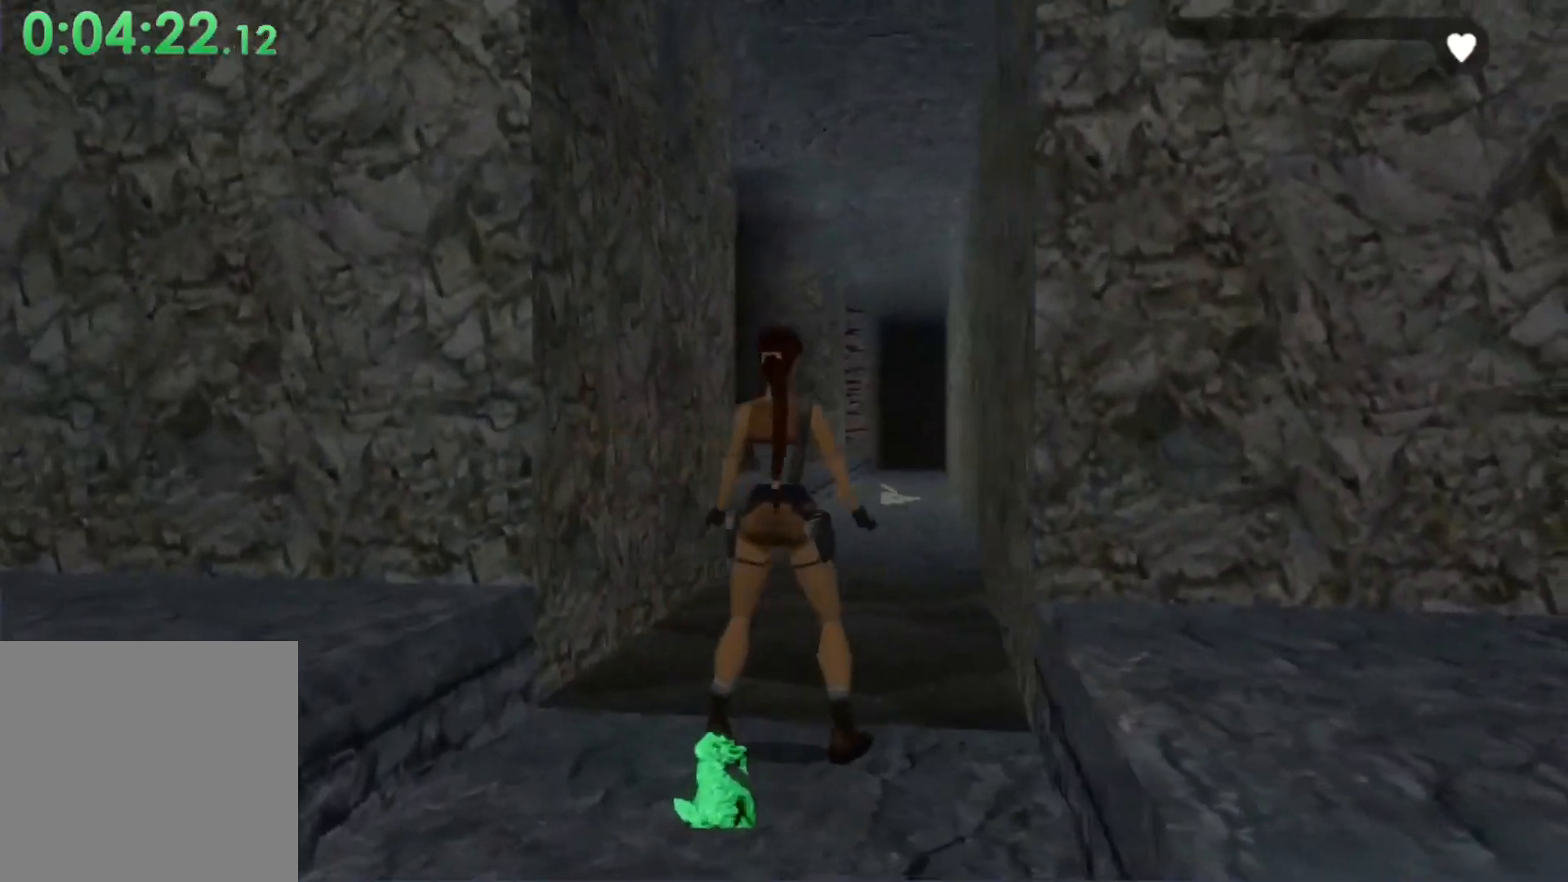
{"buttons": ["A"], "left_stick": "center", "events": [[233, "A", "up"], [233, "DPAD_DOWN", "down"], [367, "A", "down"], [367, "DPAD_DOWN", "up"]]}
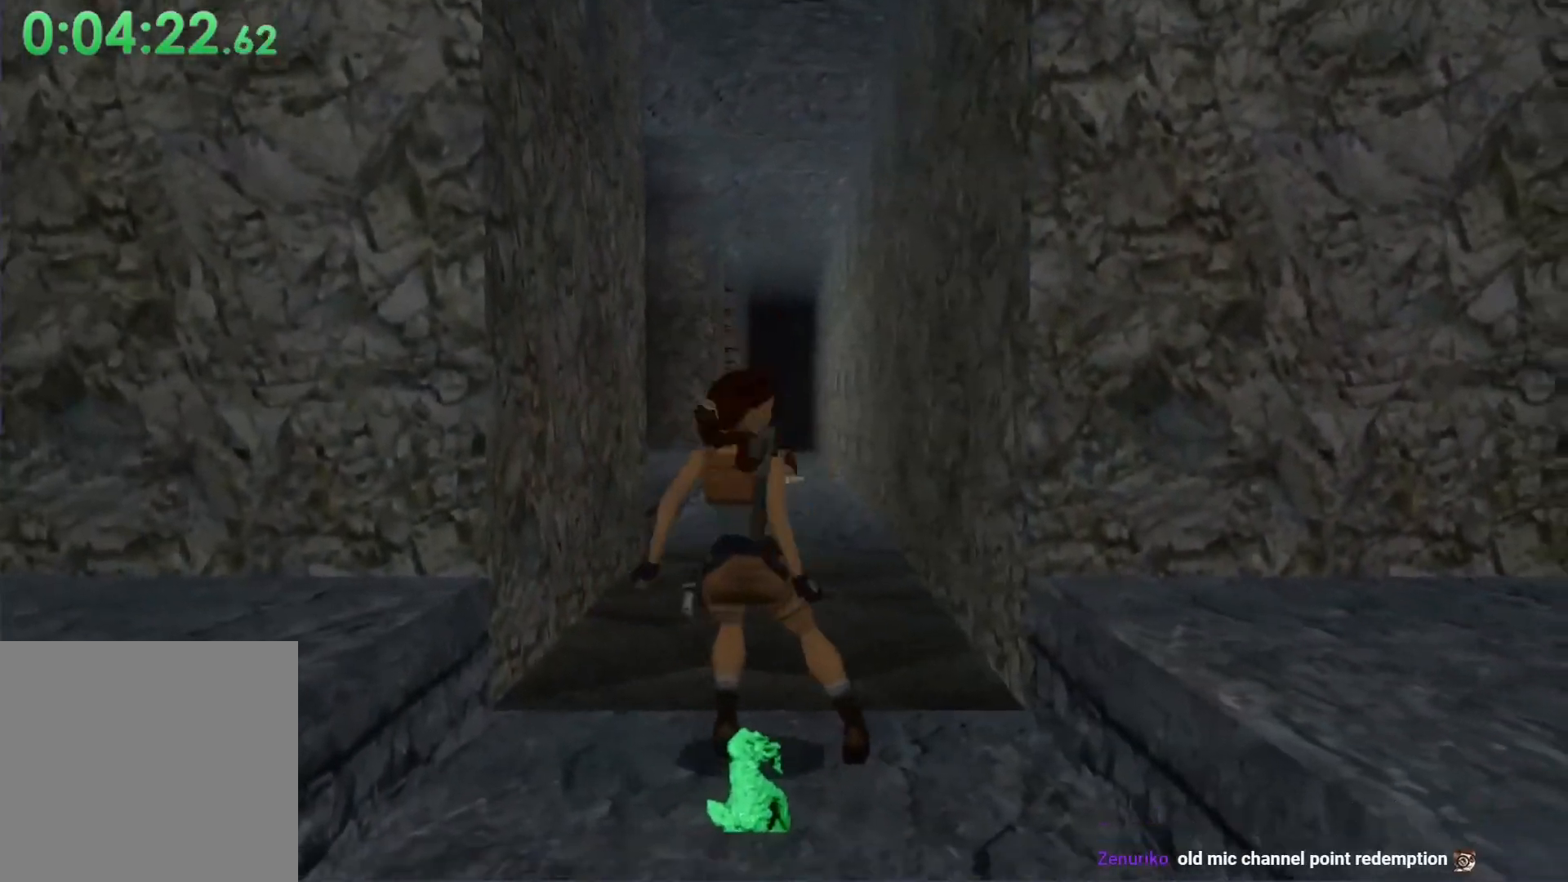
{"buttons": ["A"], "left_stick": "center", "events": []}
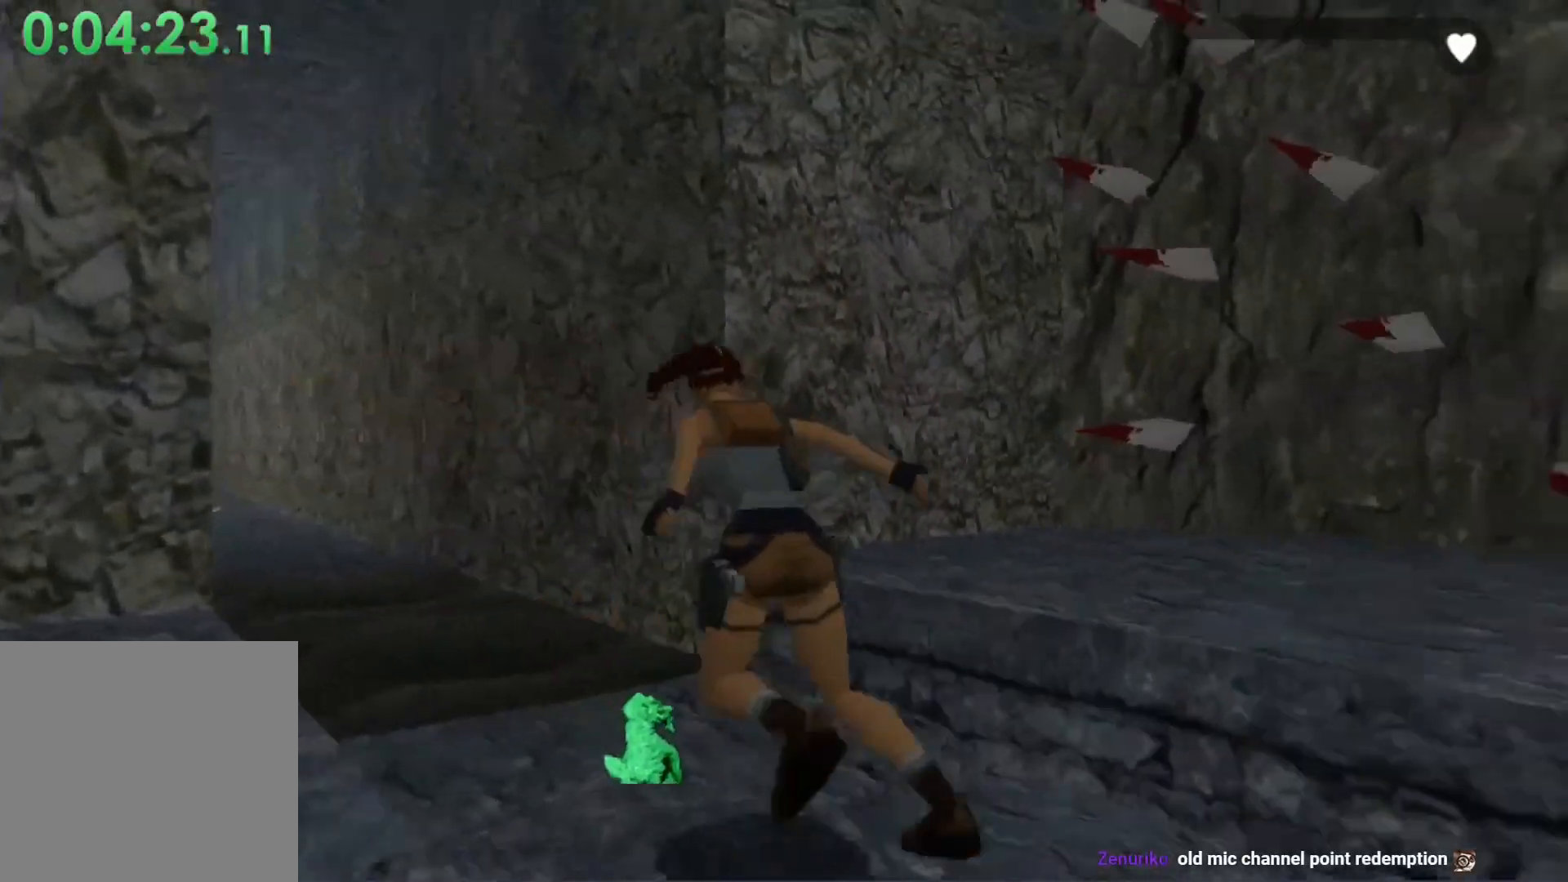
{"buttons": ["A", "DPAD_LEFT"], "left_stick": "center", "events": [[33, "DPAD_UP", "down"], [267, "DPAD_UP", "up"], [433, "DPAD_LEFT", "down"]]}
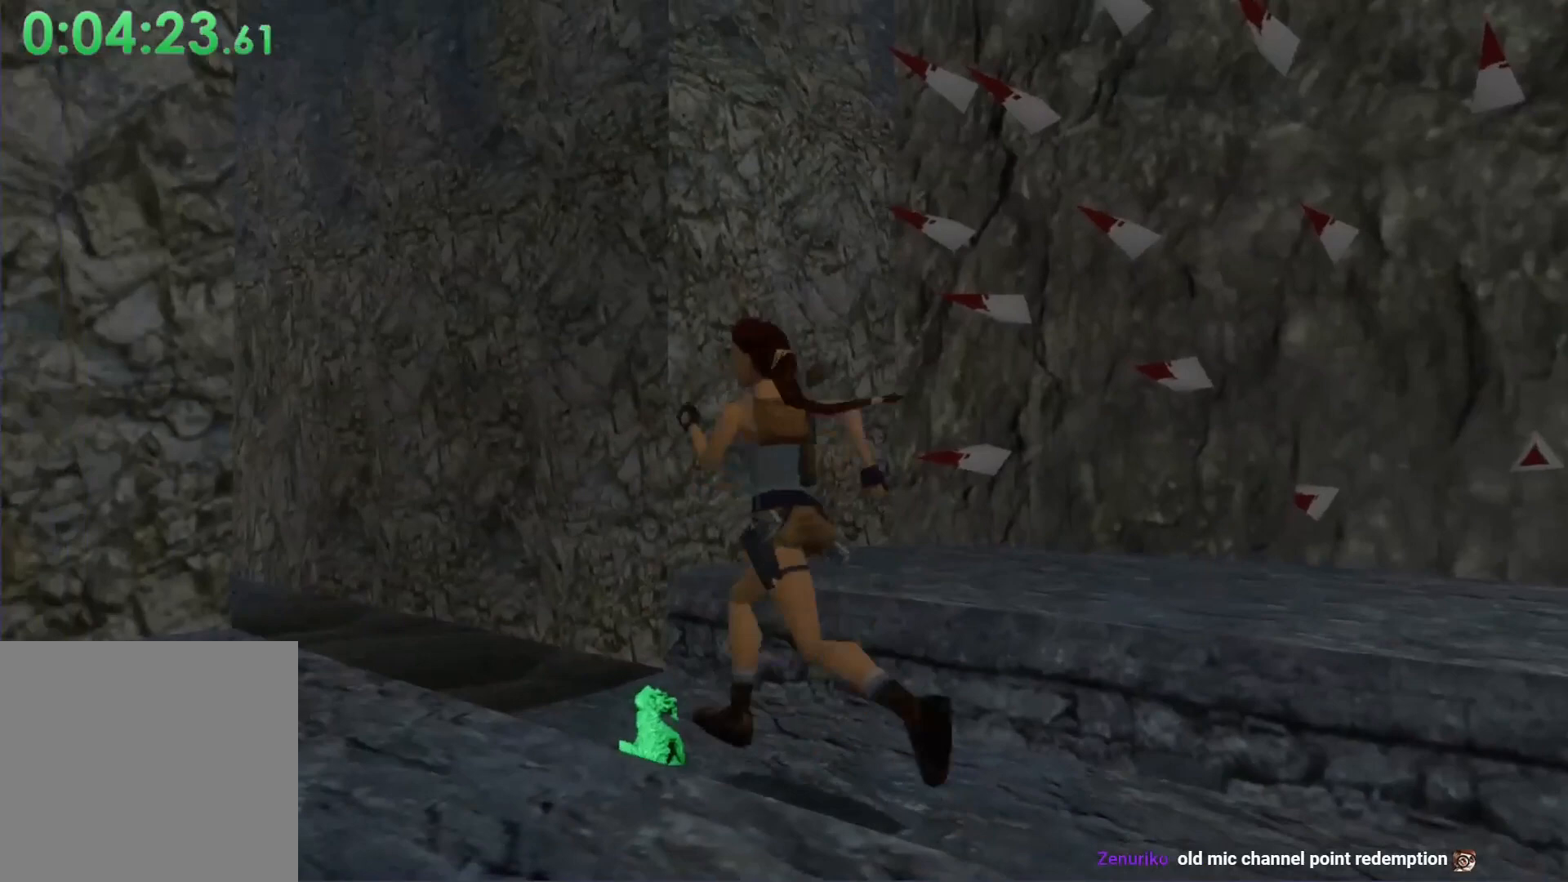
{"buttons": ["A"], "left_stick": "center", "events": [[33, "DPAD_LEFT", "up"]]}
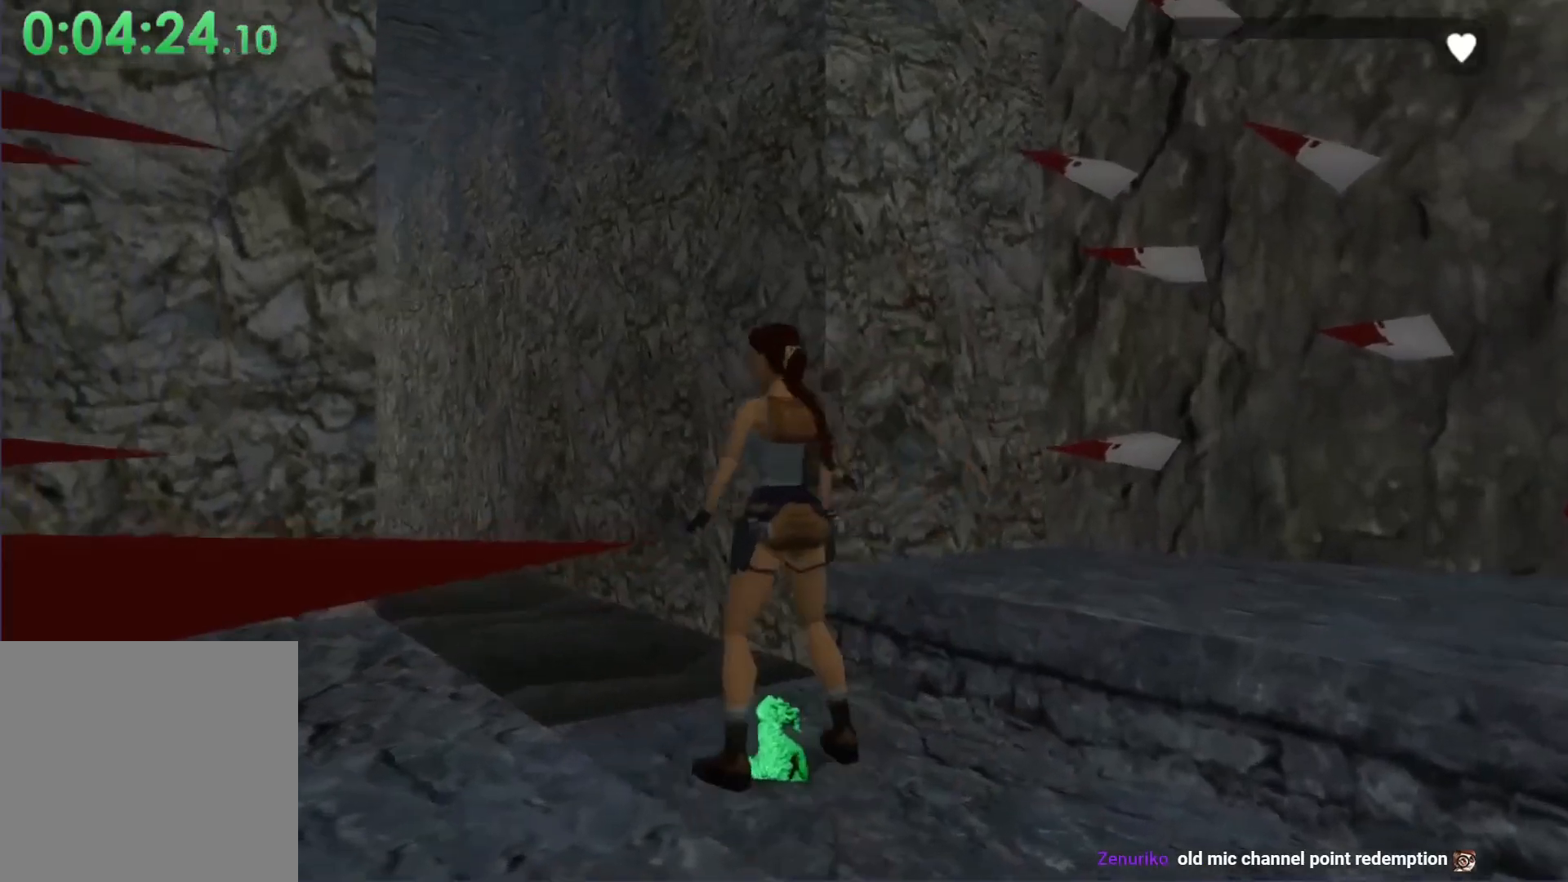
{"buttons": [], "left_stick": "center", "events": [[467, "A", "up"]]}
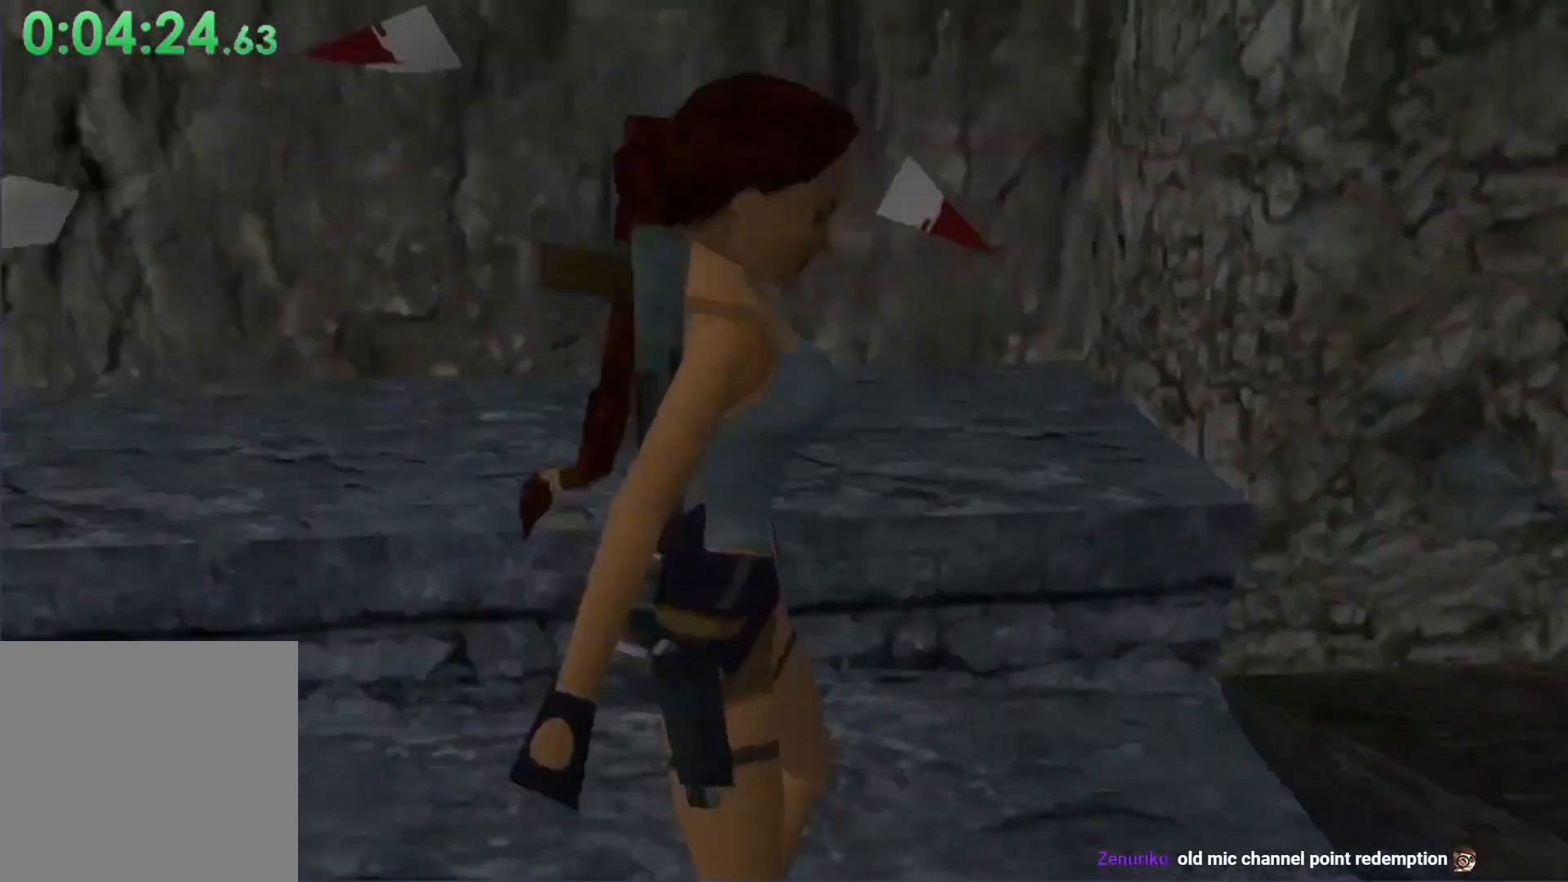
{"buttons": ["B"], "left_stick": "center", "events": [[100, "B", "down"]]}
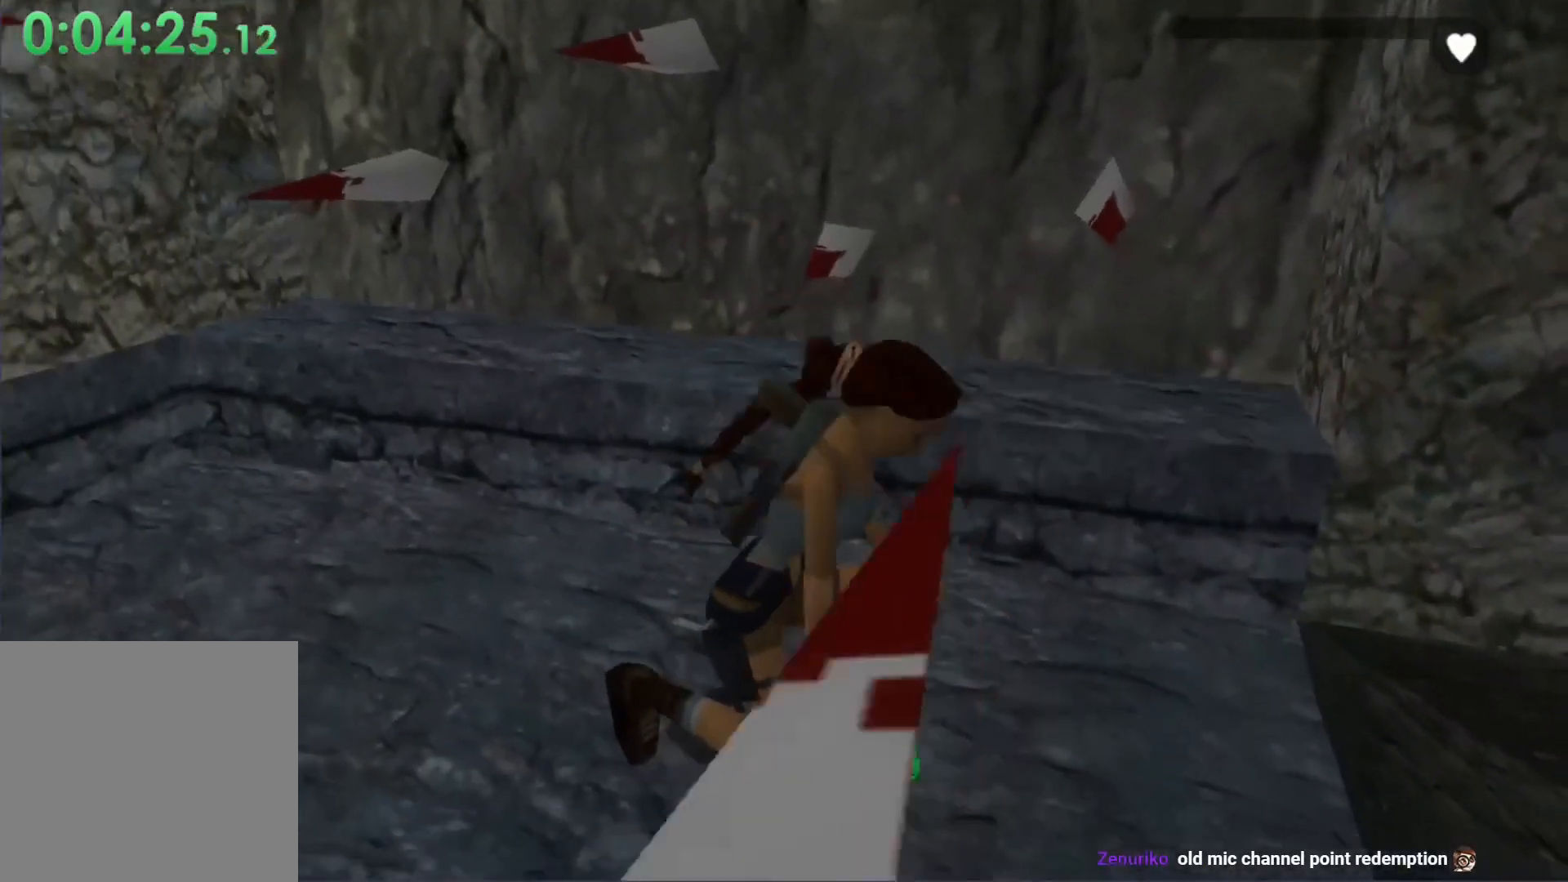
{"buttons": ["B"], "left_stick": "center", "events": []}
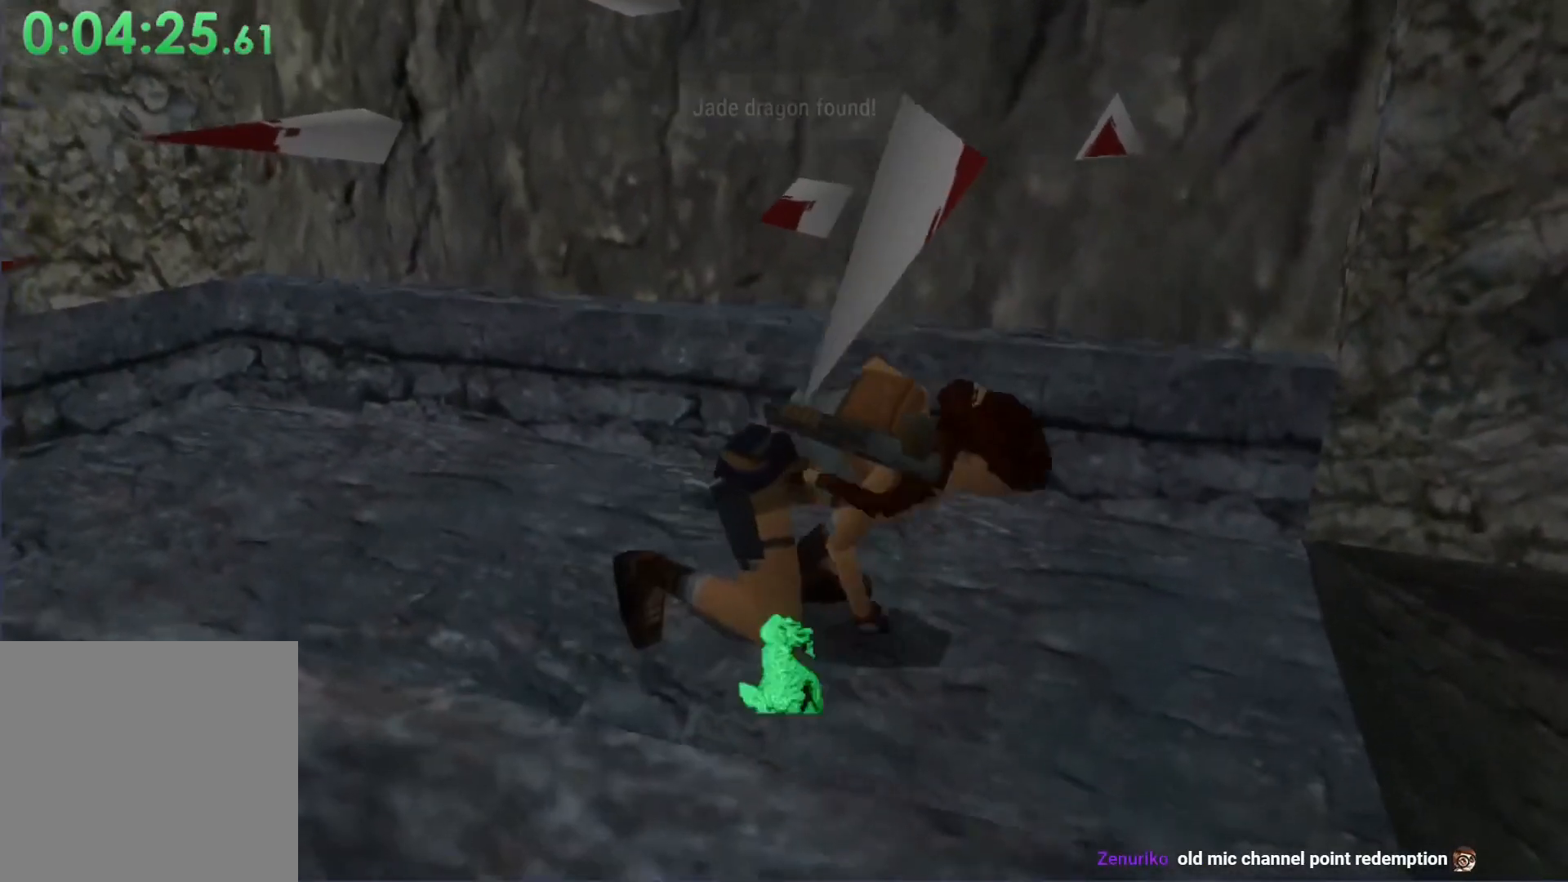
{"buttons": ["B"], "left_stick": "center", "events": []}
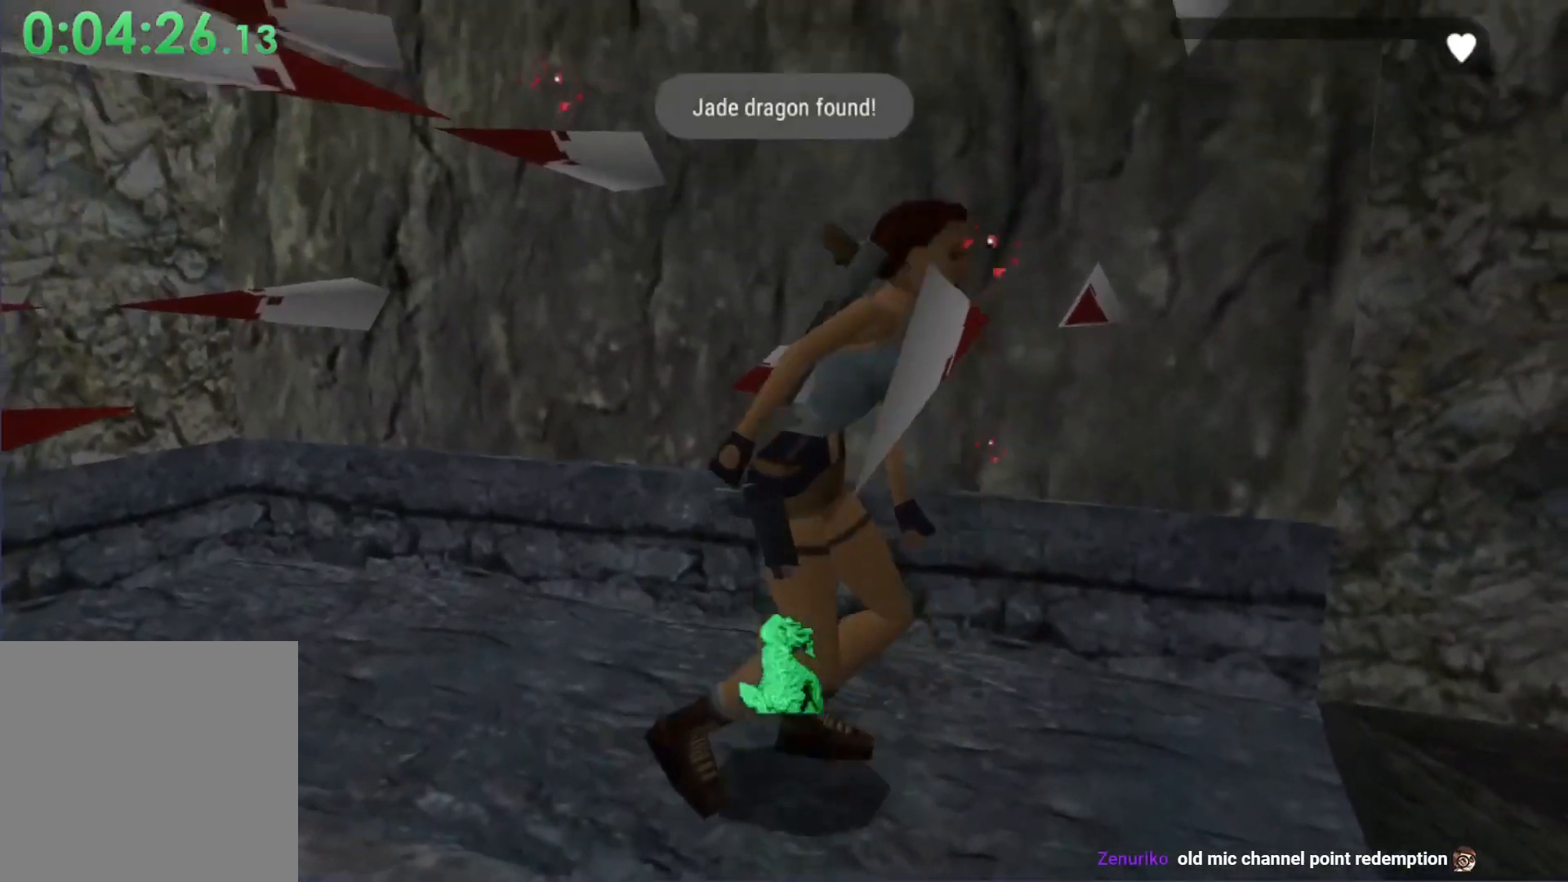
{"buttons": ["B"], "left_stick": "center", "events": []}
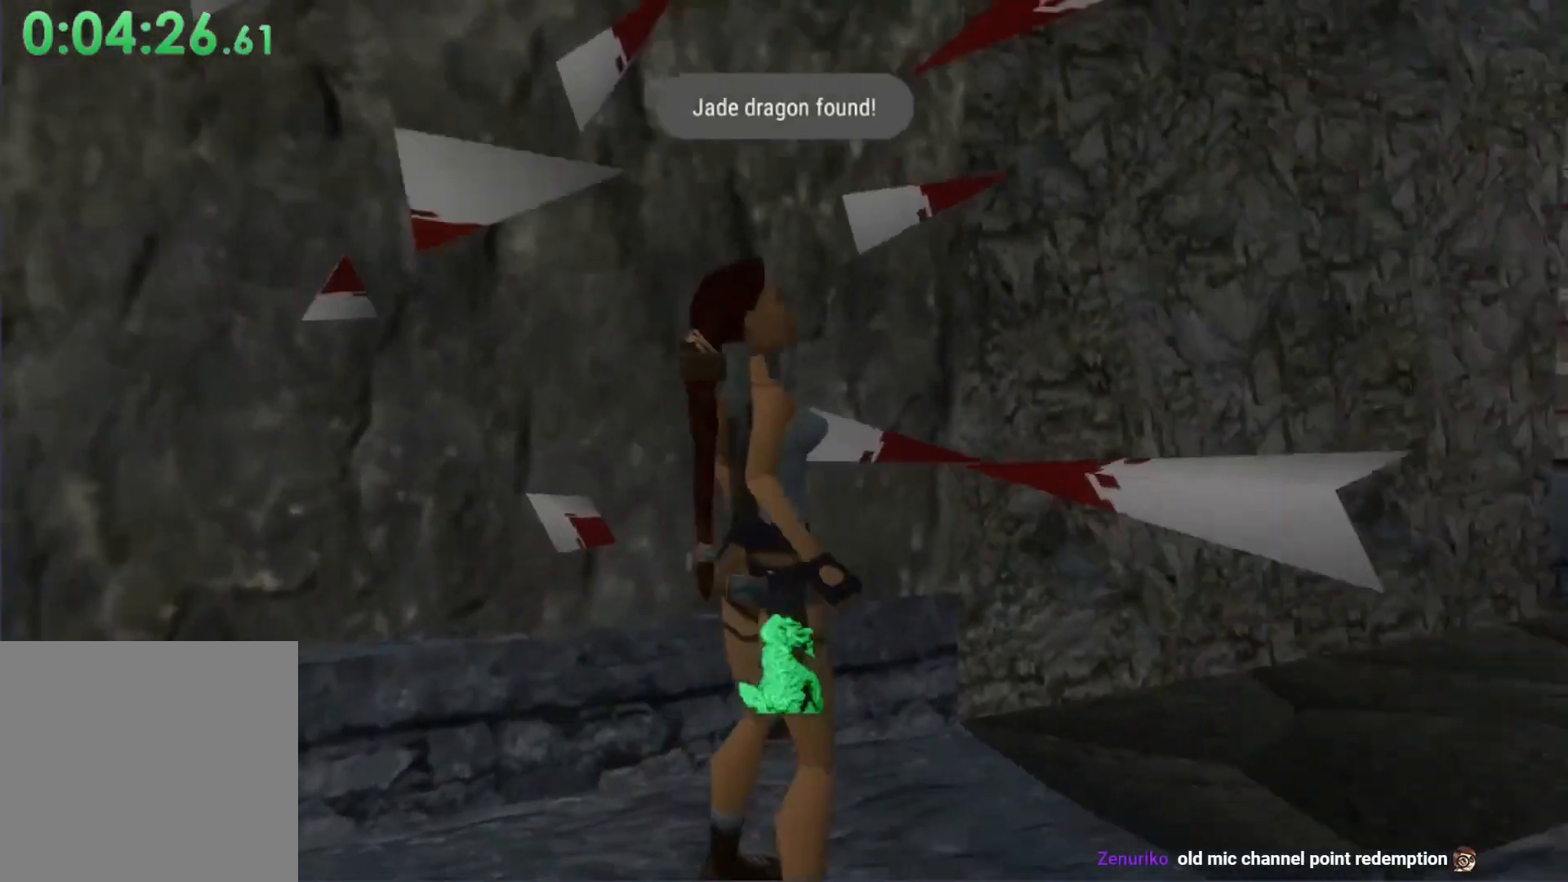
{"buttons": [], "left_stick": "center", "events": [[200, "B", "up"]]}
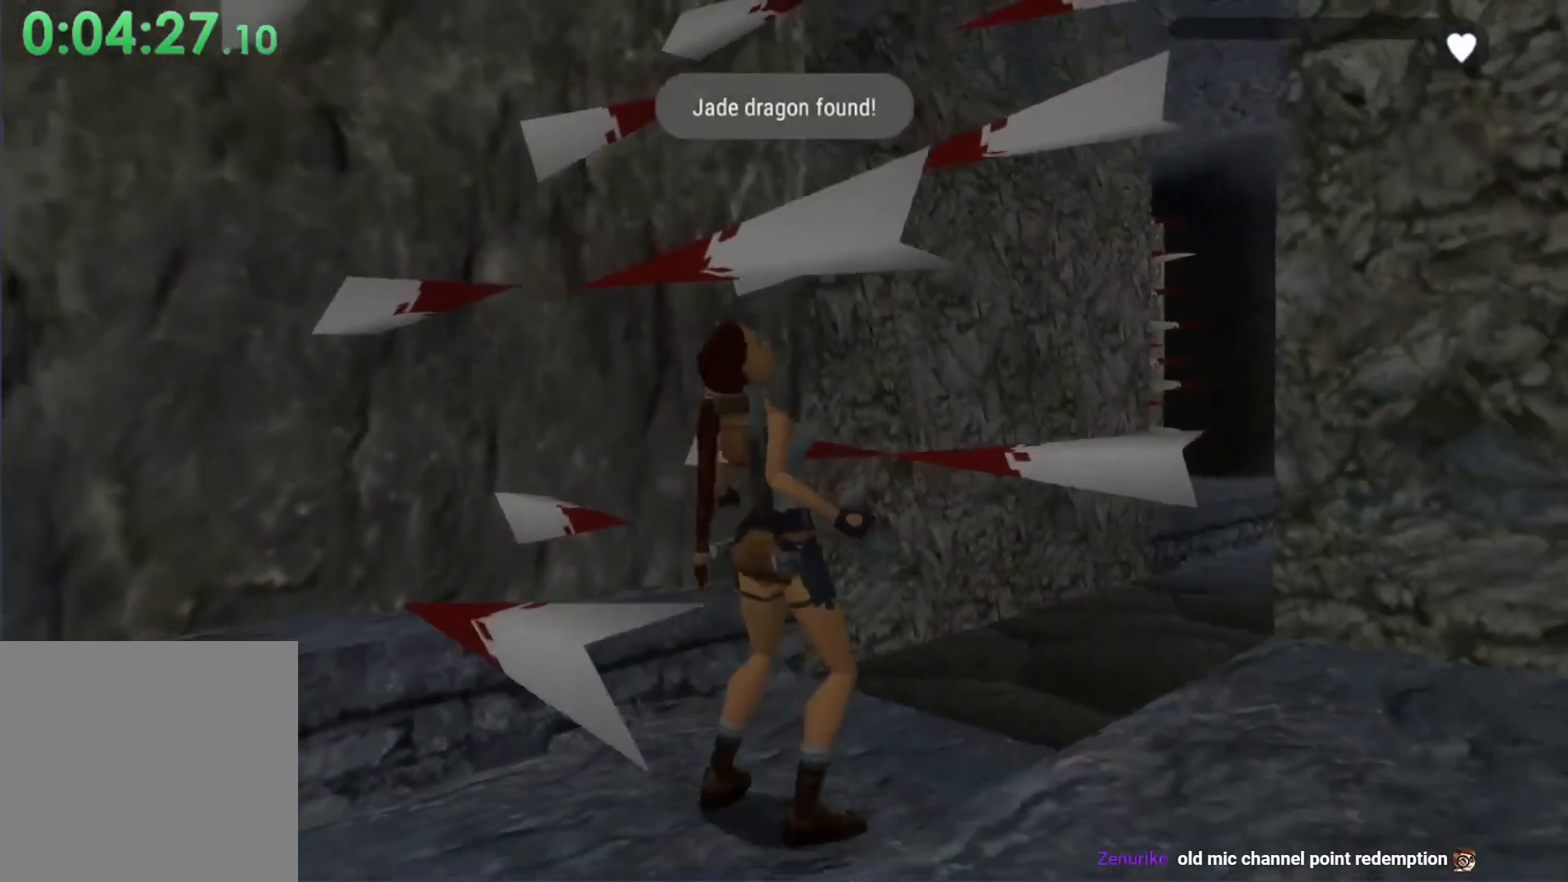
{"buttons": [], "left_stick": "center", "events": [[200, "A", "down"], [200, "DPAD_UP", "down"], [367, "A", "up"], [467, "DPAD_UP", "up"]]}
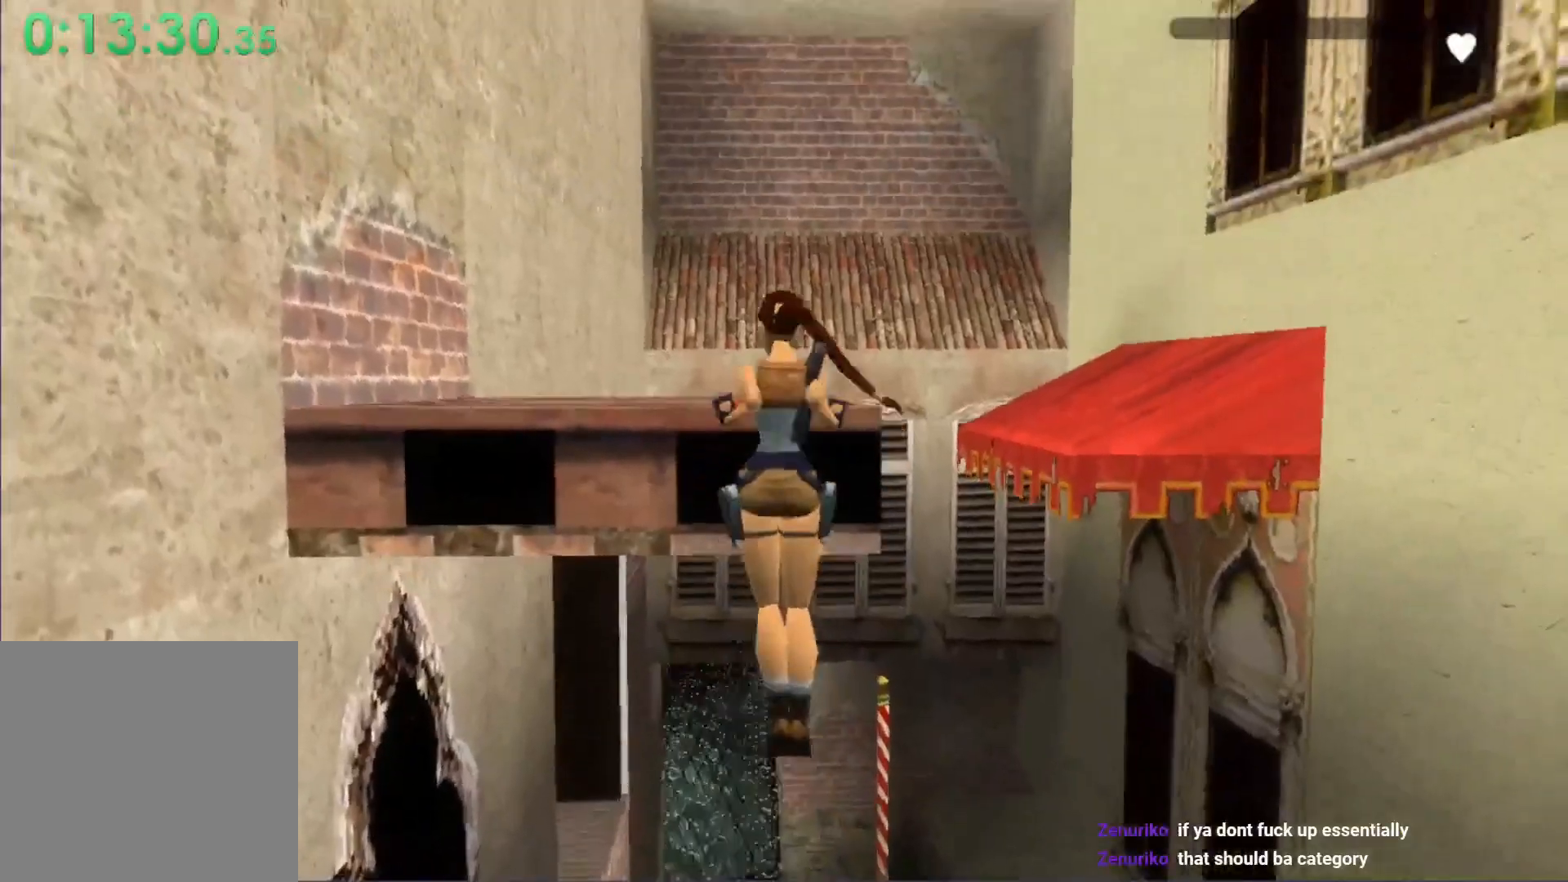
{"buttons": [], "left_stick": "center", "events": []}
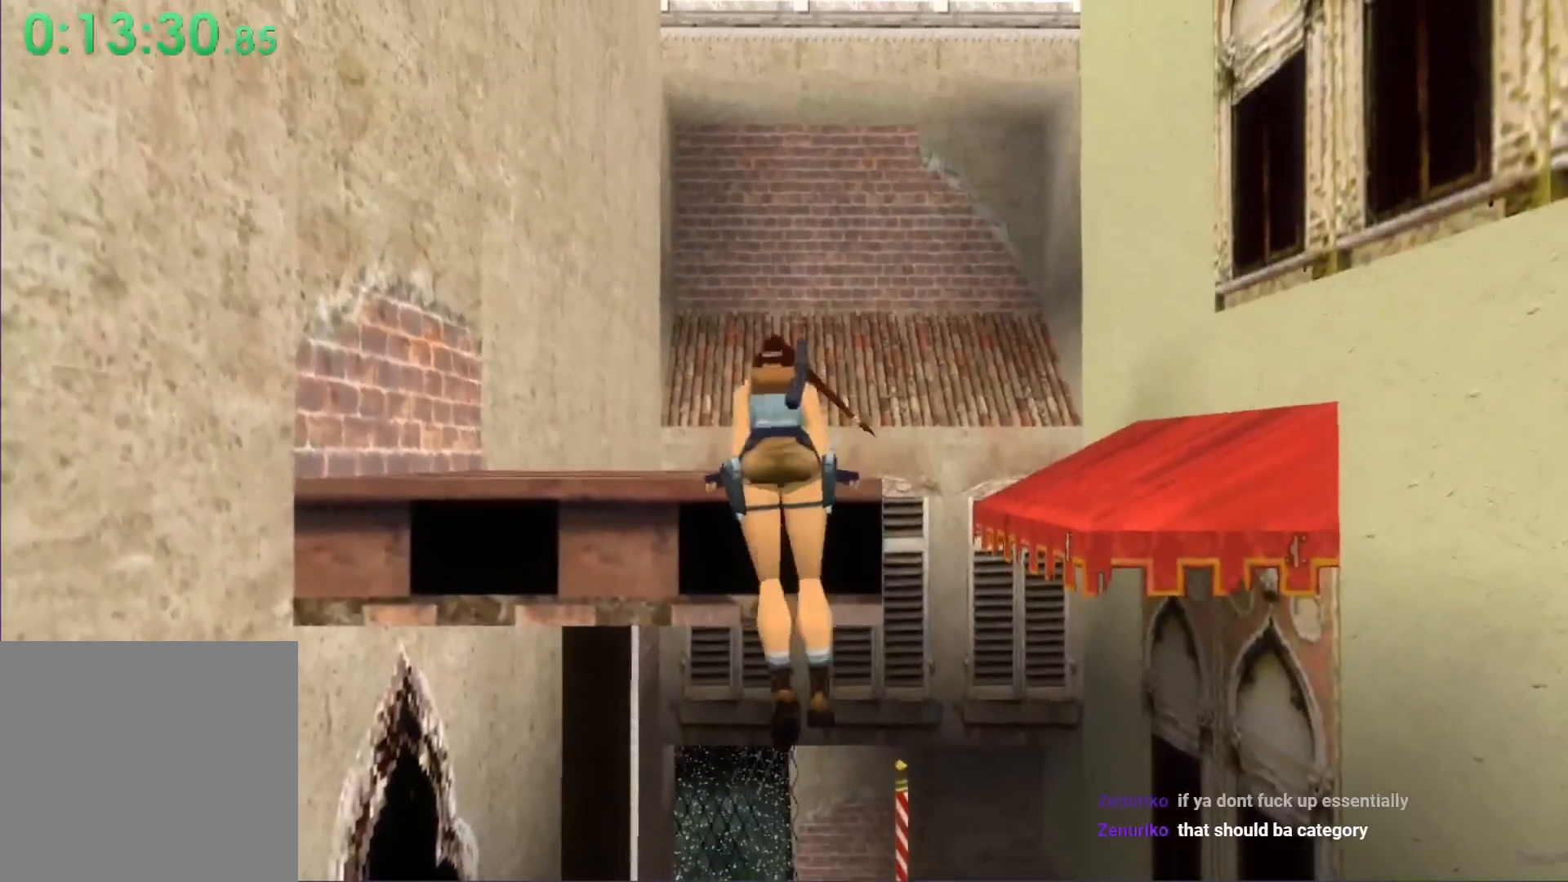
{"buttons": [], "left_stick": "center", "events": []}
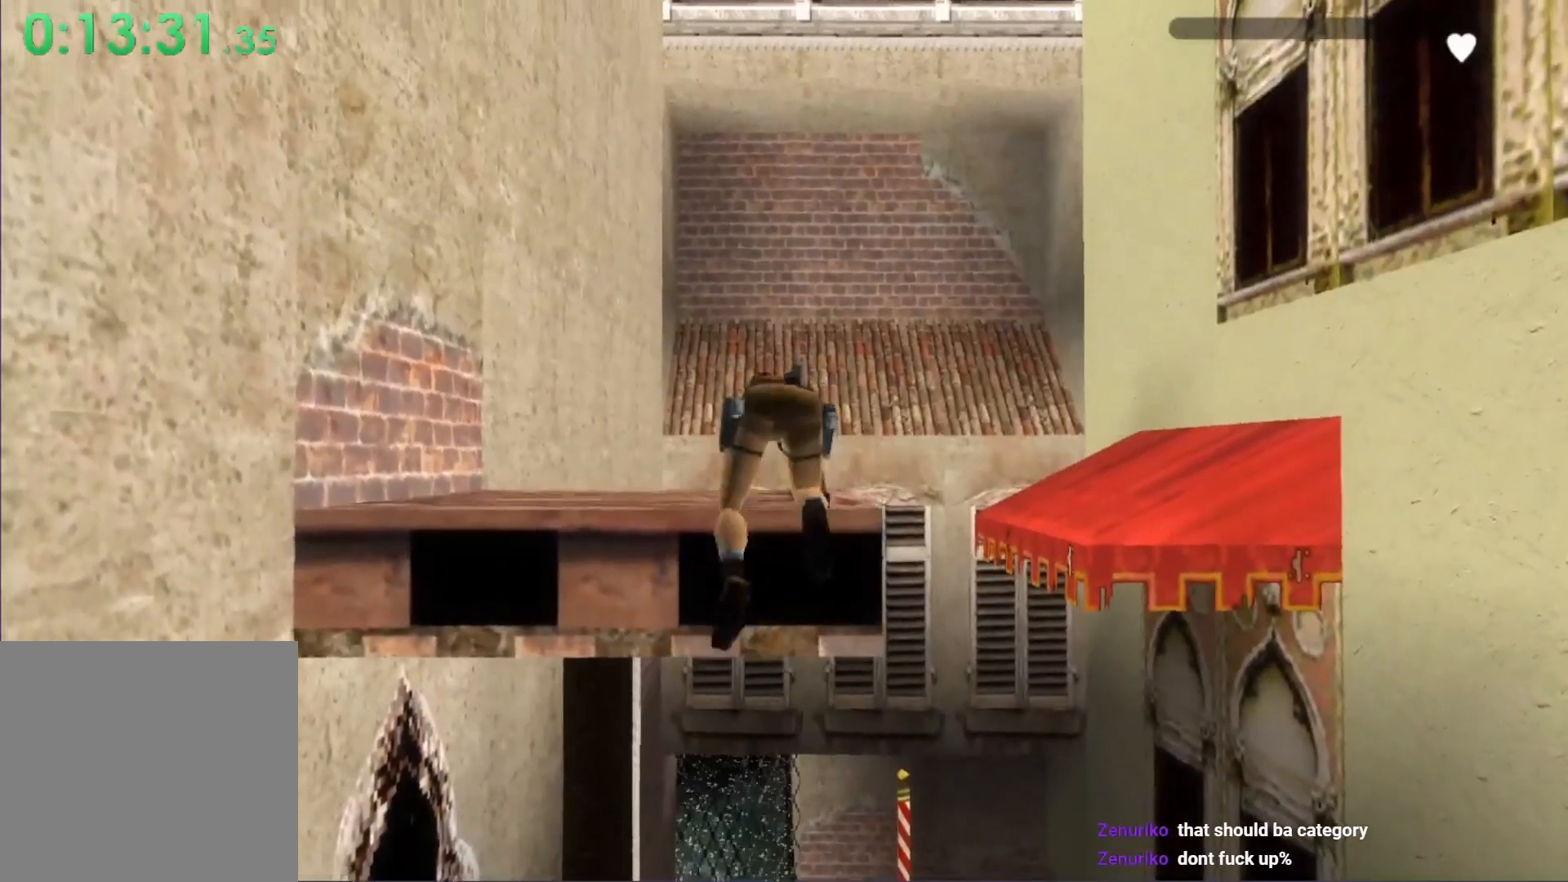
{"buttons": ["DPAD_LEFT"], "left_stick": "center", "events": [[133, "DPAD_LEFT", "down"]]}
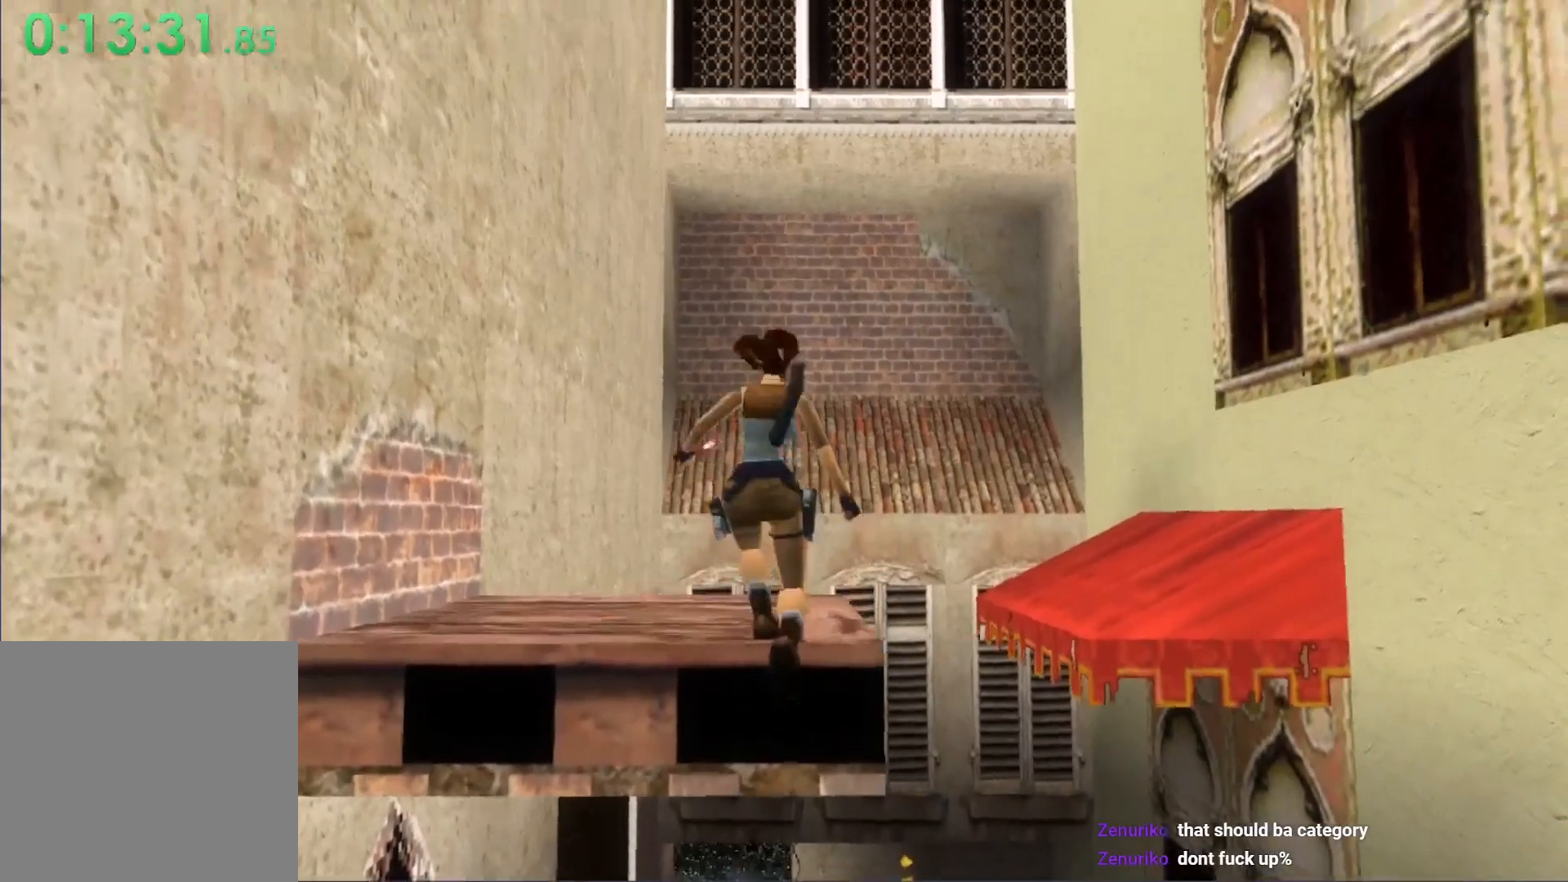
{"buttons": ["DPAD_LEFT"], "left_stick": "center", "events": []}
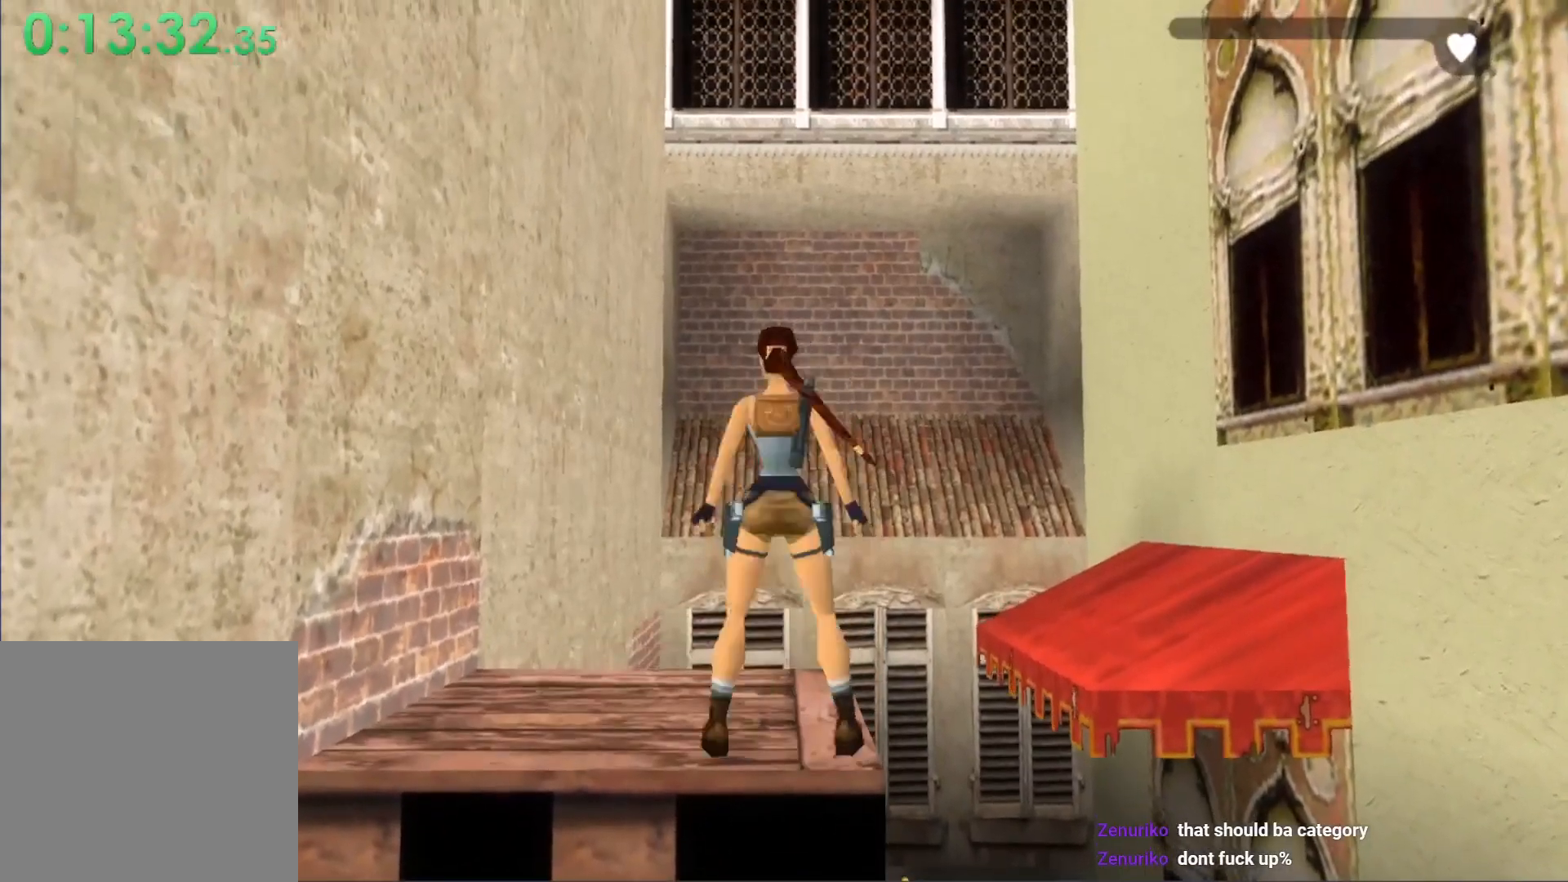
{"buttons": ["DPAD_LEFT"], "left_stick": "center", "events": [[233, "DPAD_LEFT", "up"], [467, "DPAD_LEFT", "down"]]}
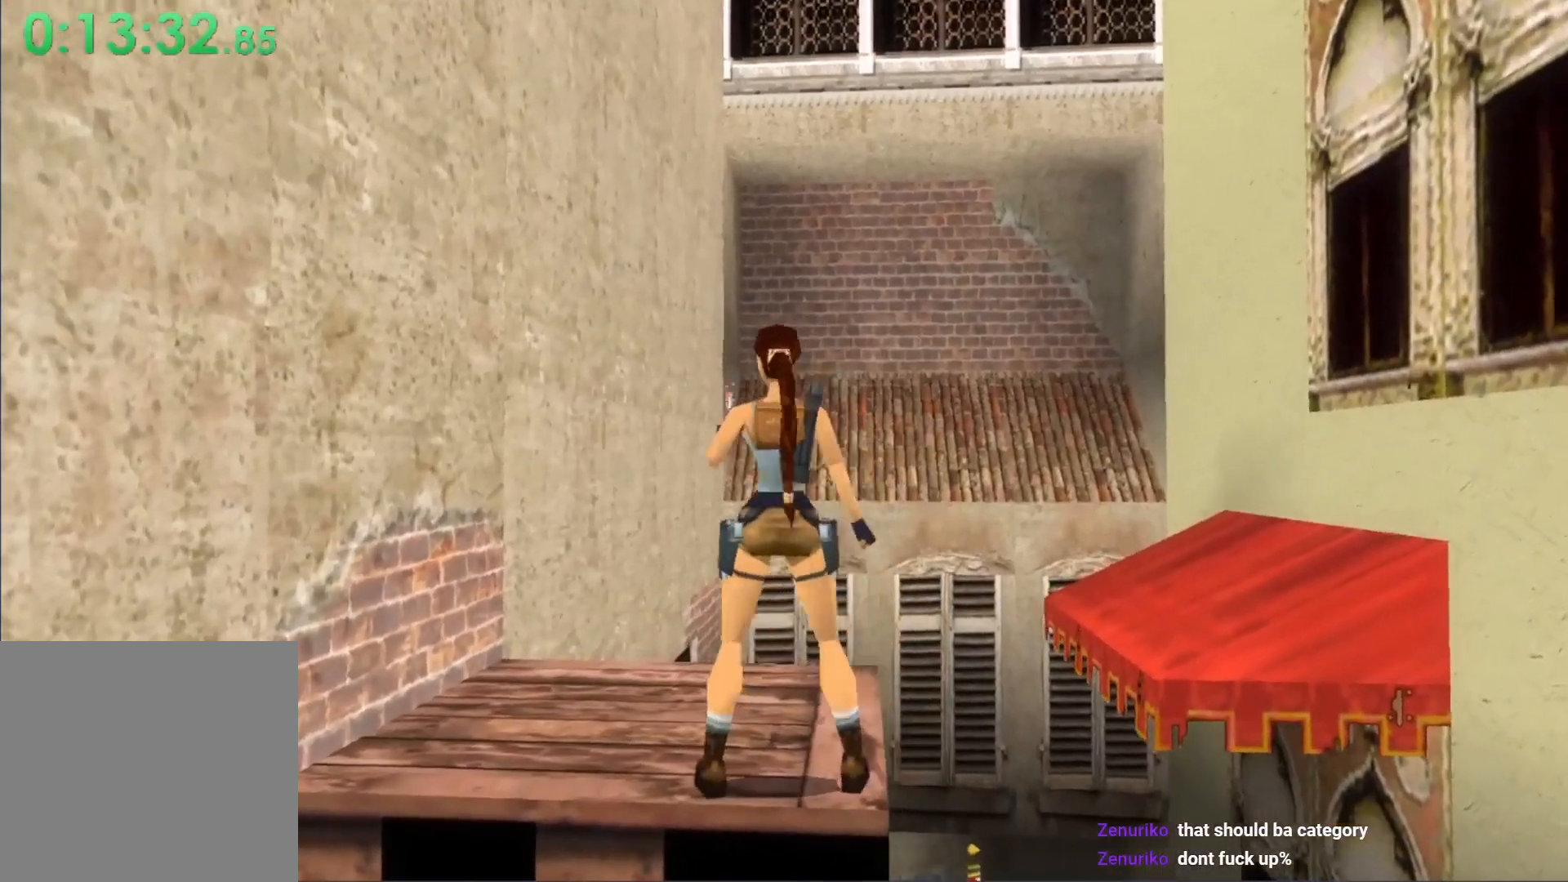
{"buttons": ["DPAD_UP", "DPAD_LEFT"], "left_stick": "center", "events": [[133, "DPAD_LEFT", "up"], [300, "DPAD_UP", "down"], [367, "DPAD_LEFT", "down"]]}